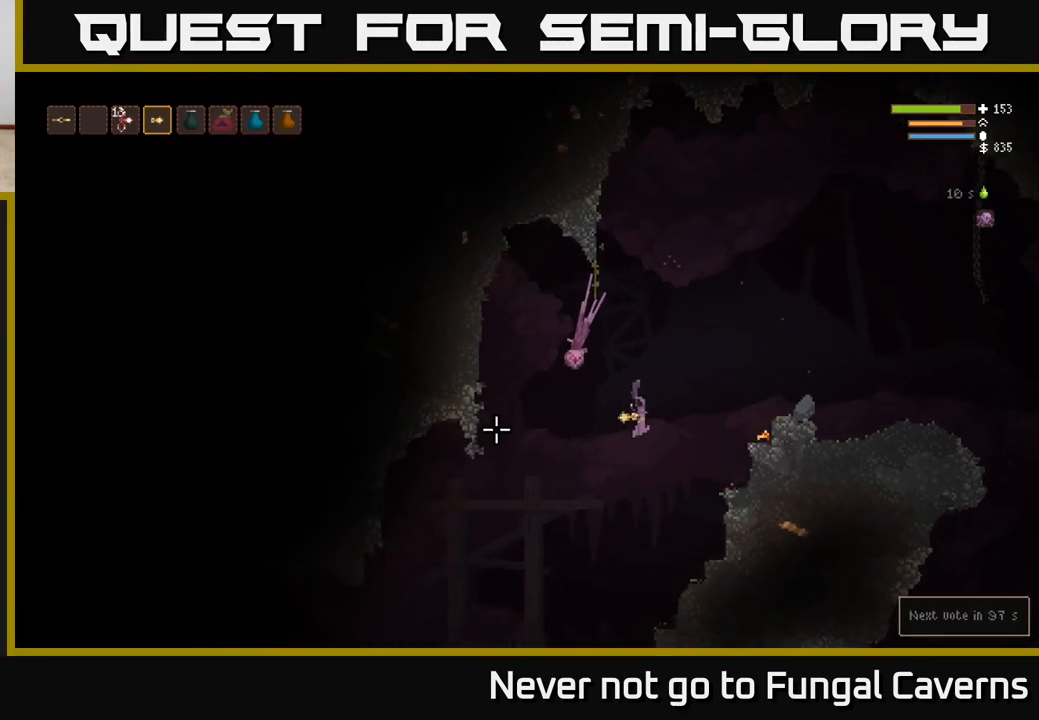
Gameplay with a controller (Xbox layout); each line is a JSON object with the inputs held at the frame after it. "events" lists button and stick changes between this image and that frame as [ms after this image, input, new state], when the widget could be followed in between.
{"buttons": ["L2"], "left_stick": "right", "right_stick": "left", "events": [[100, "L2", "up"], [217, "L2", "down"], [333, "L2", "up"], [450, "L2", "down"]]}
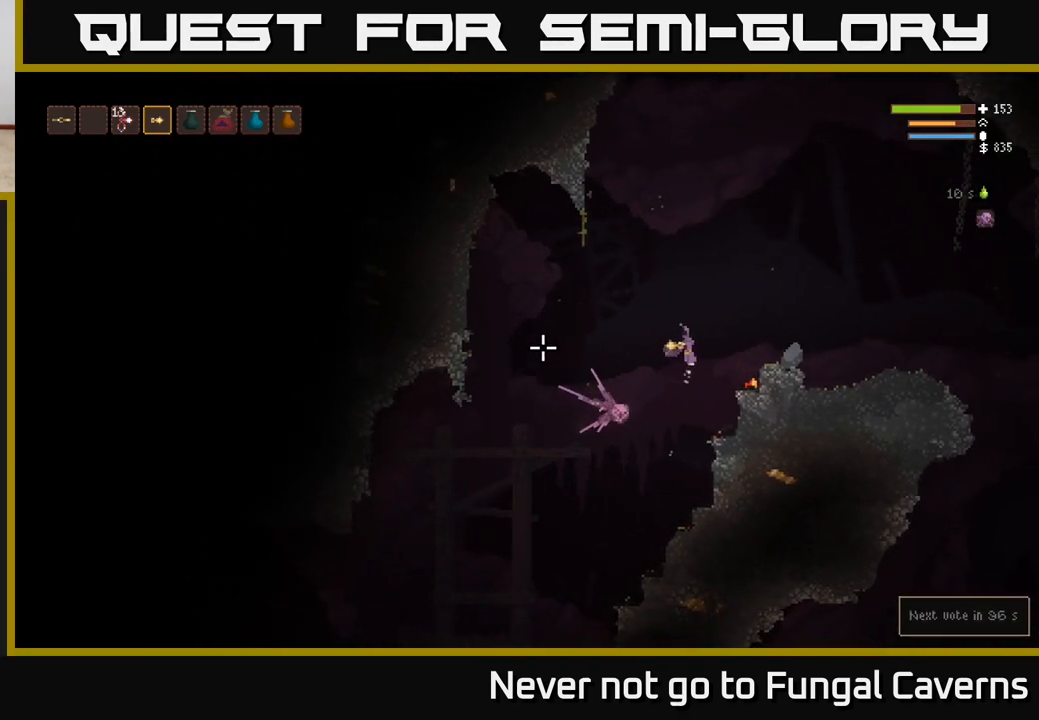
{"buttons": ["L2"], "left_stick": "right", "right_stick": "left", "events": [[50, "L2", "up"], [167, "L2", "down"], [267, "L2", "up"], [417, "L2", "down"]]}
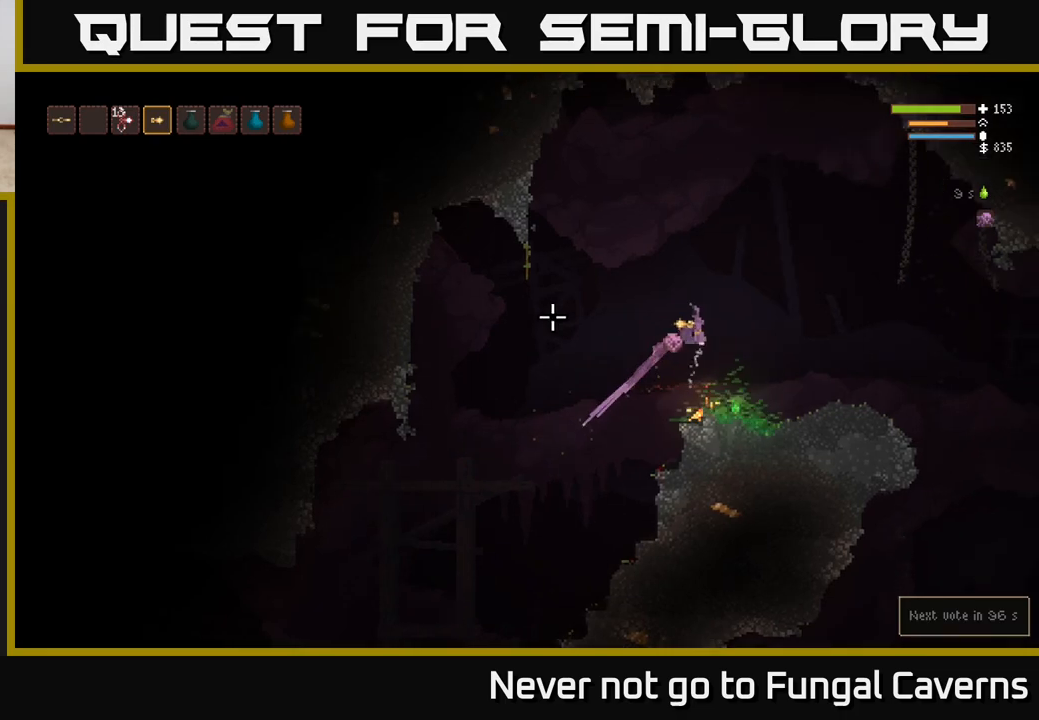
{"buttons": [], "left_stick": "left", "right_stick": "left", "events": [[33, "L2", "up"], [100, "left_stick", "left"]]}
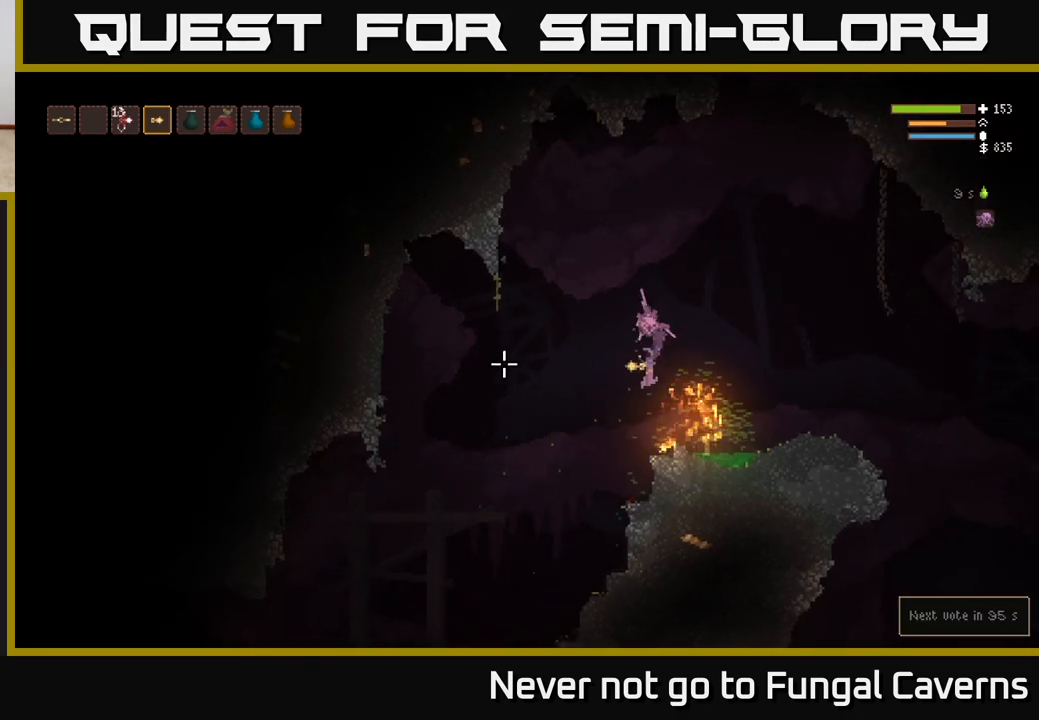
{"buttons": [], "left_stick": "left", "right_stick": "left", "events": [[83, "L2", "down"], [200, "L2", "up"]]}
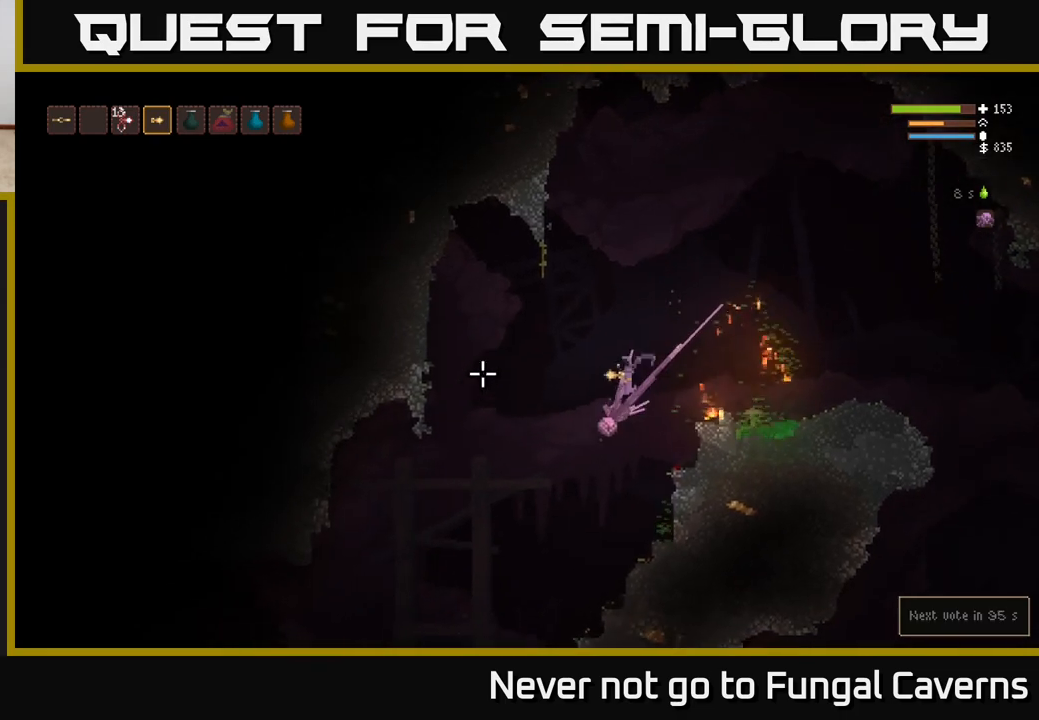
{"buttons": [], "left_stick": "right", "right_stick": "left", "events": [[217, "L2", "down"], [400, "L2", "up"], [417, "left_stick", "center"], [500, "left_stick", "right"]]}
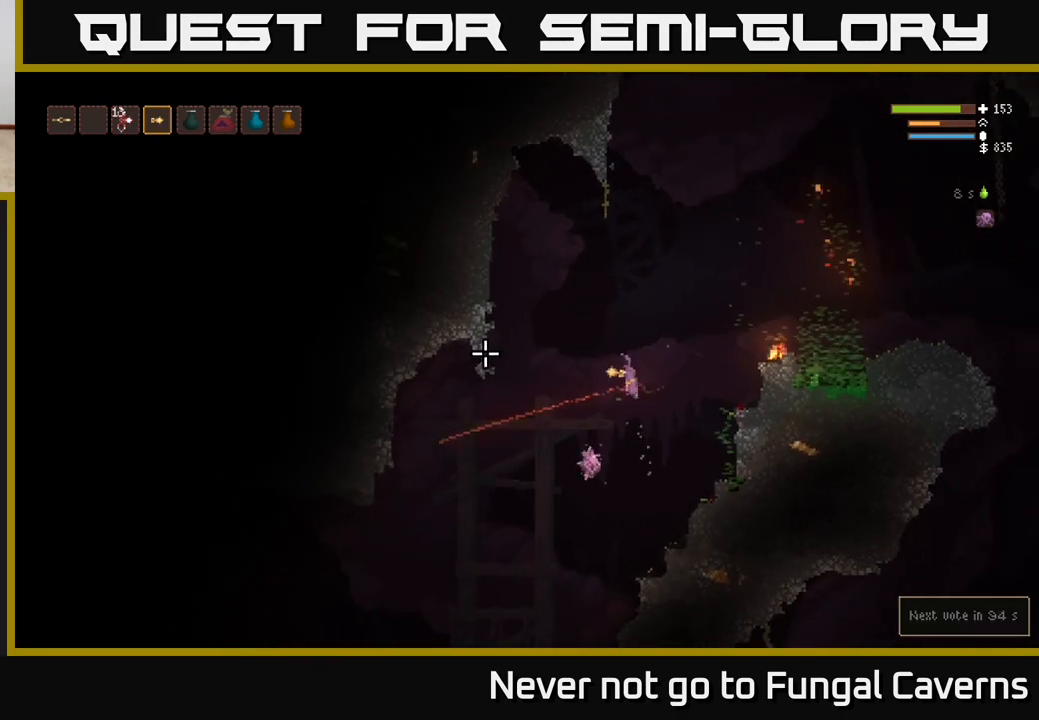
{"buttons": [], "left_stick": "center", "right_stick": "left", "events": [[233, "left_stick", "center"]]}
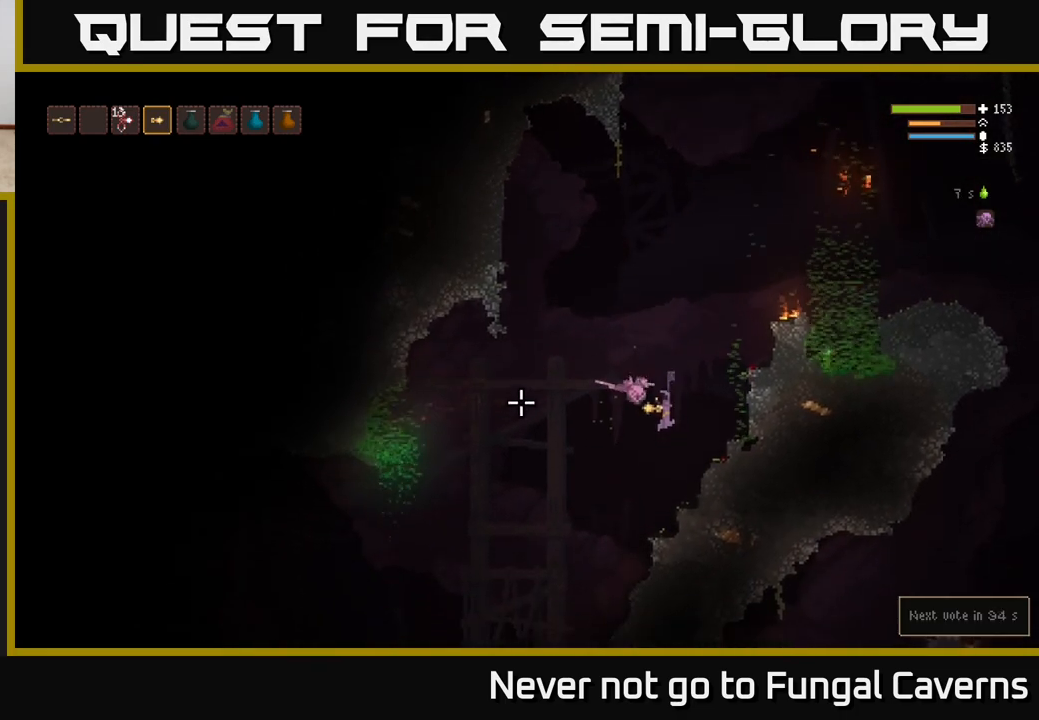
{"buttons": [], "left_stick": "center", "right_stick": "left", "events": [[183, "left_stick", "left"], [317, "left_stick", "center"]]}
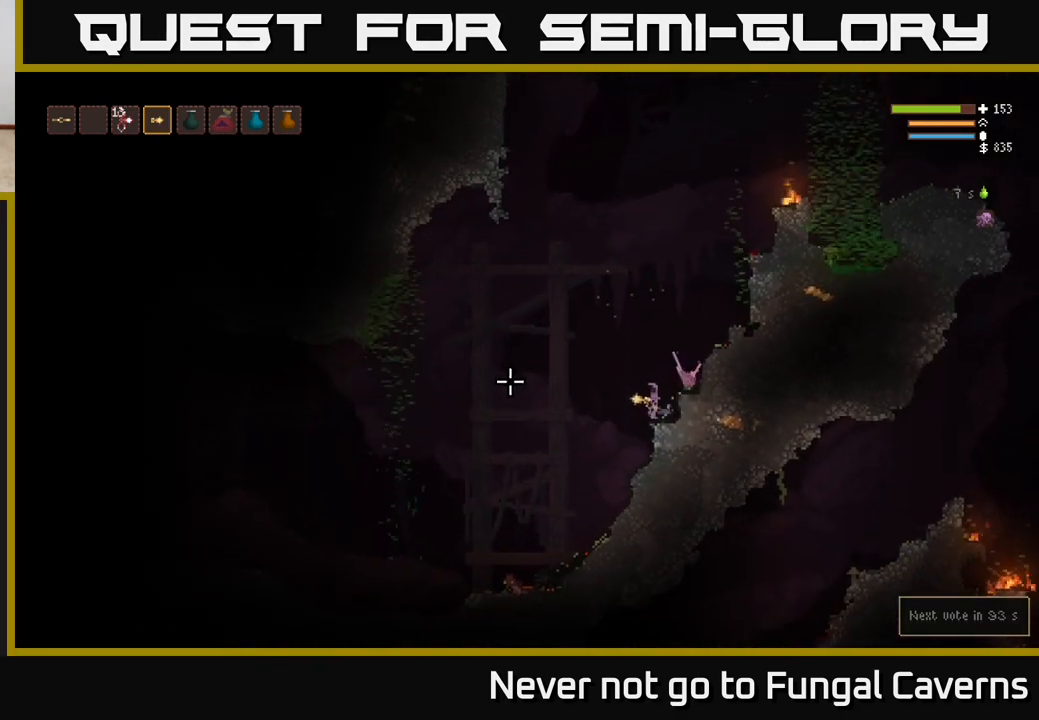
{"buttons": [], "left_stick": "left", "right_stick": "left", "events": [[17, "left_stick", "left"], [67, "L2", "down"], [200, "L2", "up"]]}
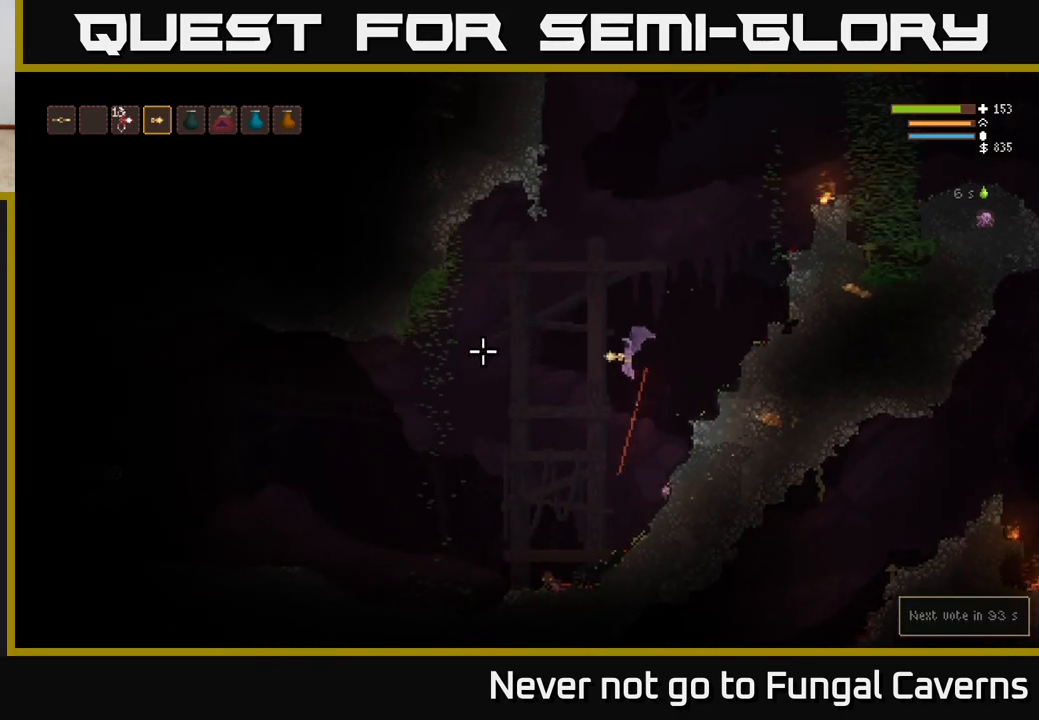
{"buttons": [], "left_stick": "left", "right_stick": "left", "events": [[317, "L2", "down"], [483, "L2", "up"]]}
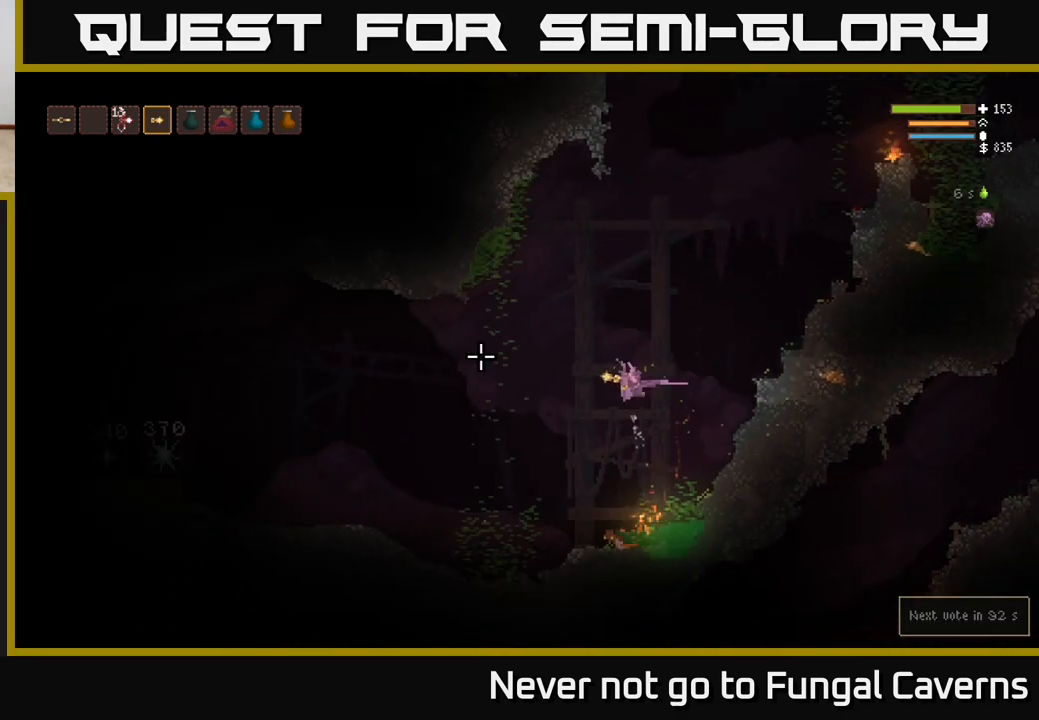
{"buttons": ["L2"], "left_stick": "left", "right_stick": "left", "events": [[383, "L2", "down"]]}
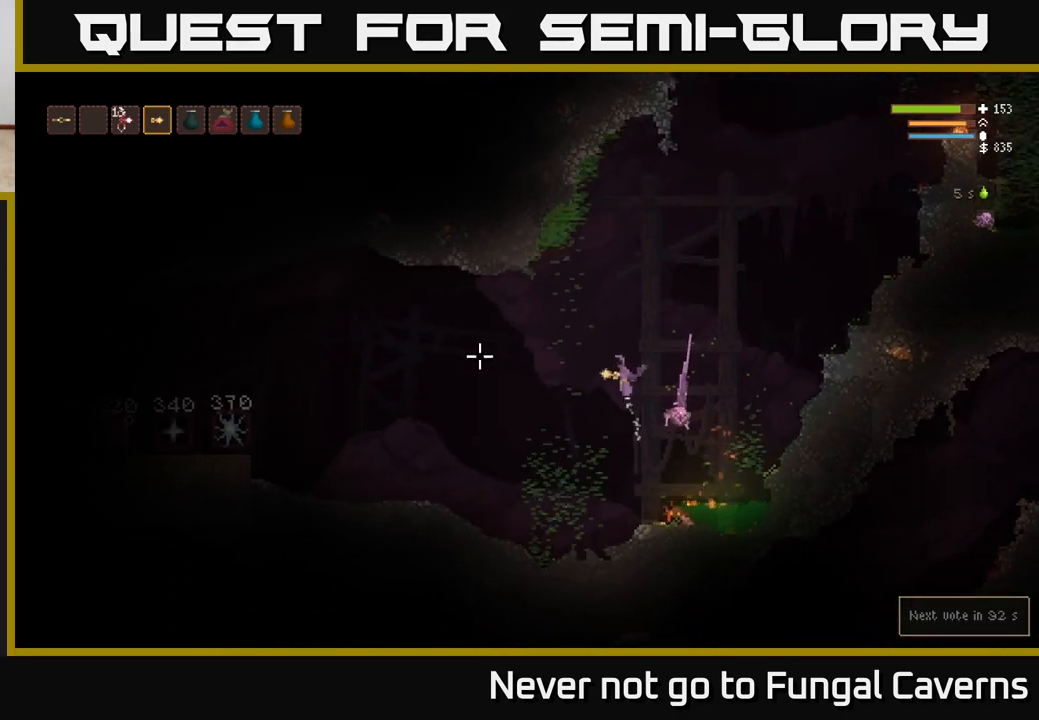
{"buttons": ["L2"], "left_stick": "left", "right_stick": "left", "events": [[17, "L2", "up"], [400, "L2", "down"]]}
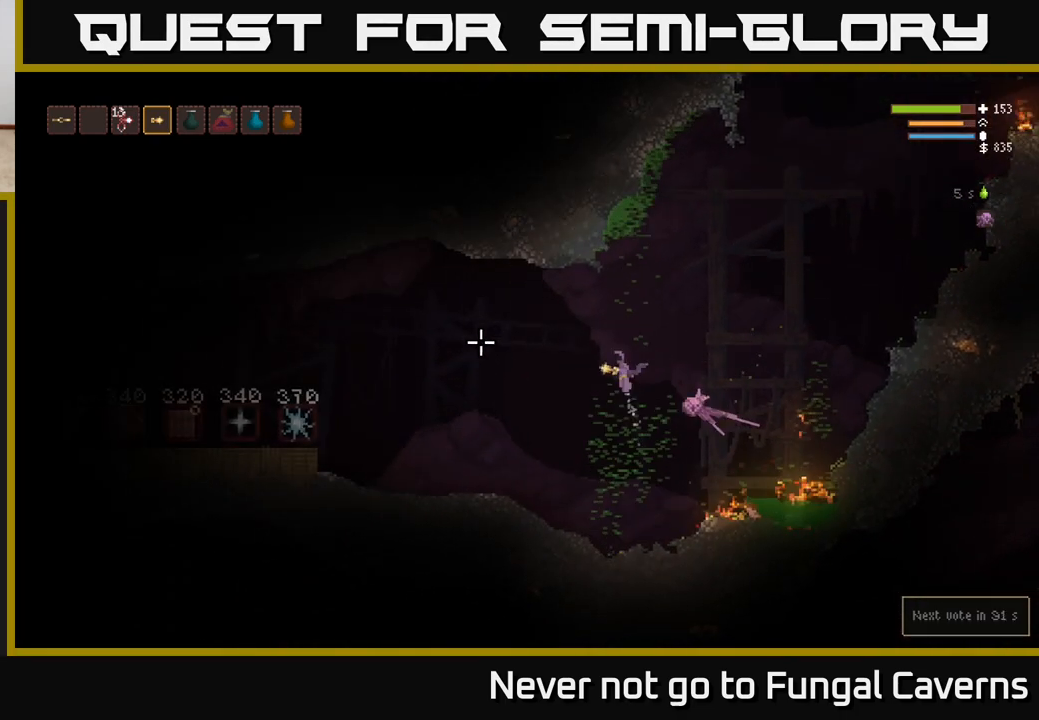
{"buttons": ["L2"], "left_stick": "left", "right_stick": "left", "events": [[33, "L2", "up"], [383, "L2", "down"]]}
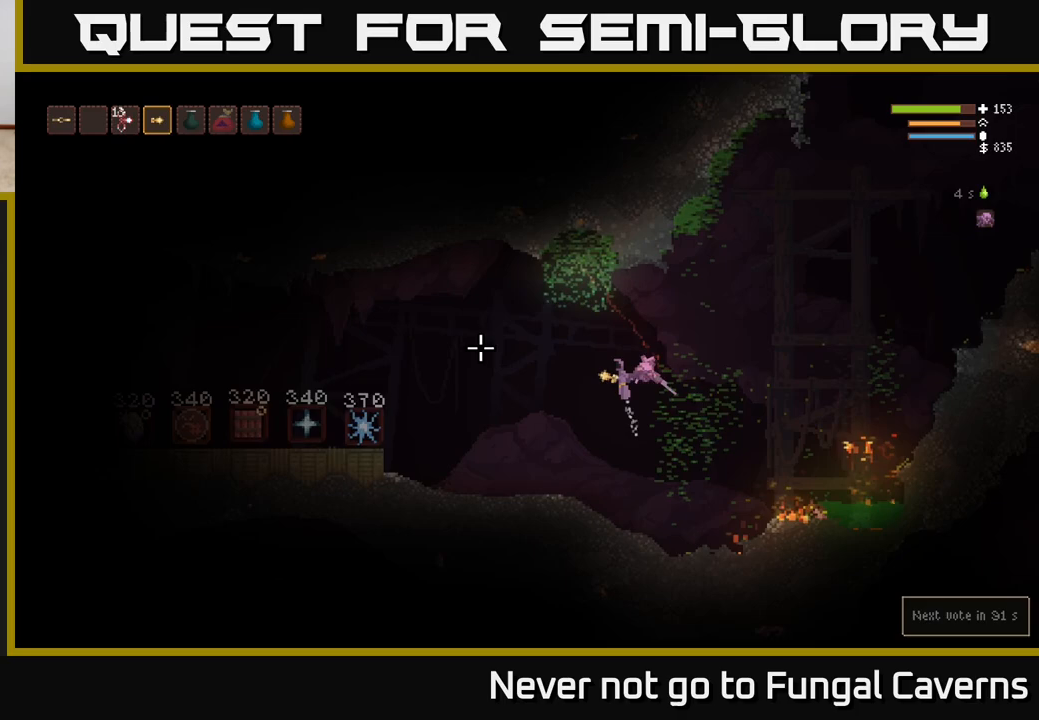
{"buttons": [], "left_stick": "left", "right_stick": "left", "events": [[17, "L2", "up"]]}
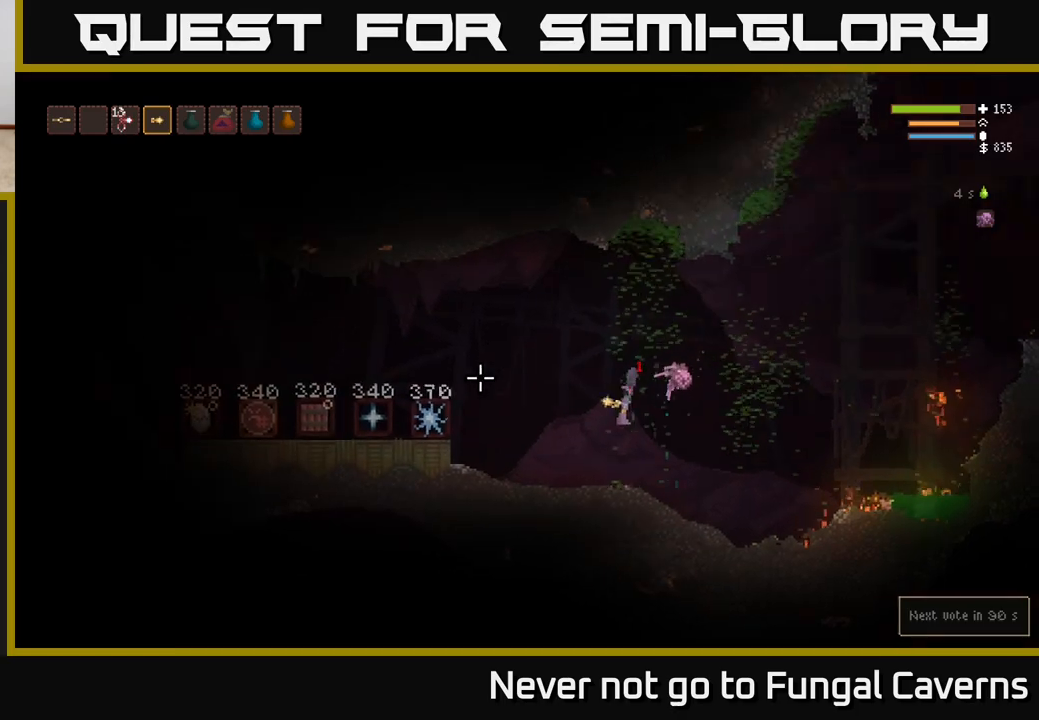
{"buttons": ["L2"], "left_stick": "left", "right_stick": "up-left", "events": [[233, "right_stick", "up-left"], [283, "L2", "down"]]}
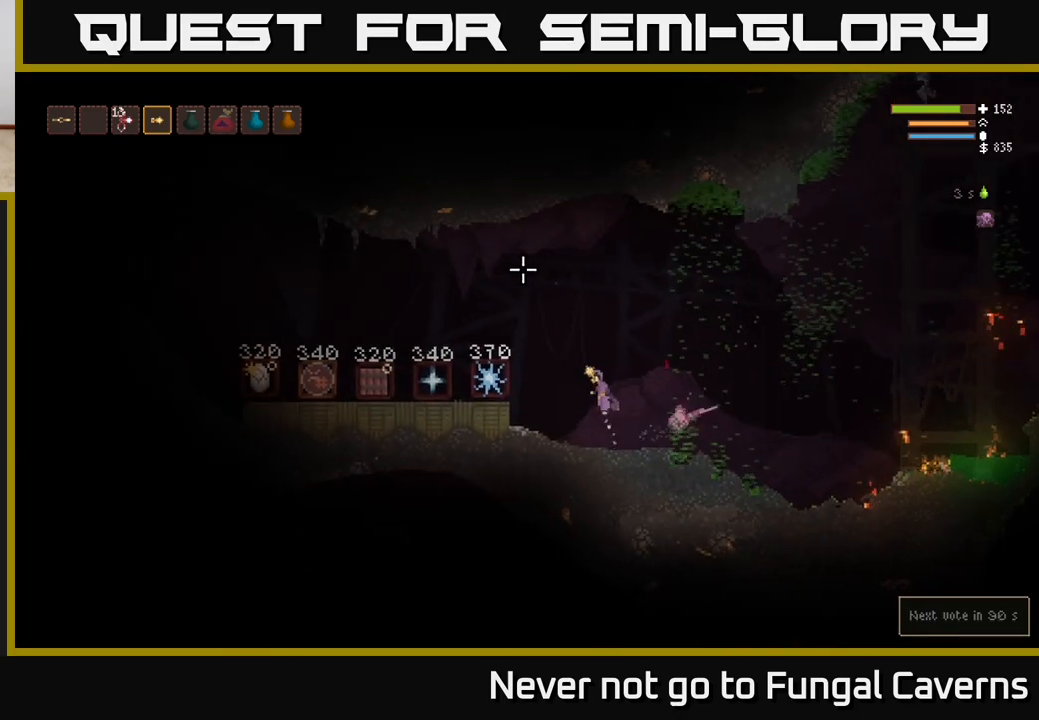
{"buttons": [], "left_stick": "left", "right_stick": "up-left", "events": [[33, "L2", "up"], [33, "right_stick", "up"], [83, "left_stick", "right"], [100, "L2", "down"], [267, "L2", "up"], [267, "left_stick", "center"], [300, "right_stick", "up-left"], [467, "left_stick", "left"]]}
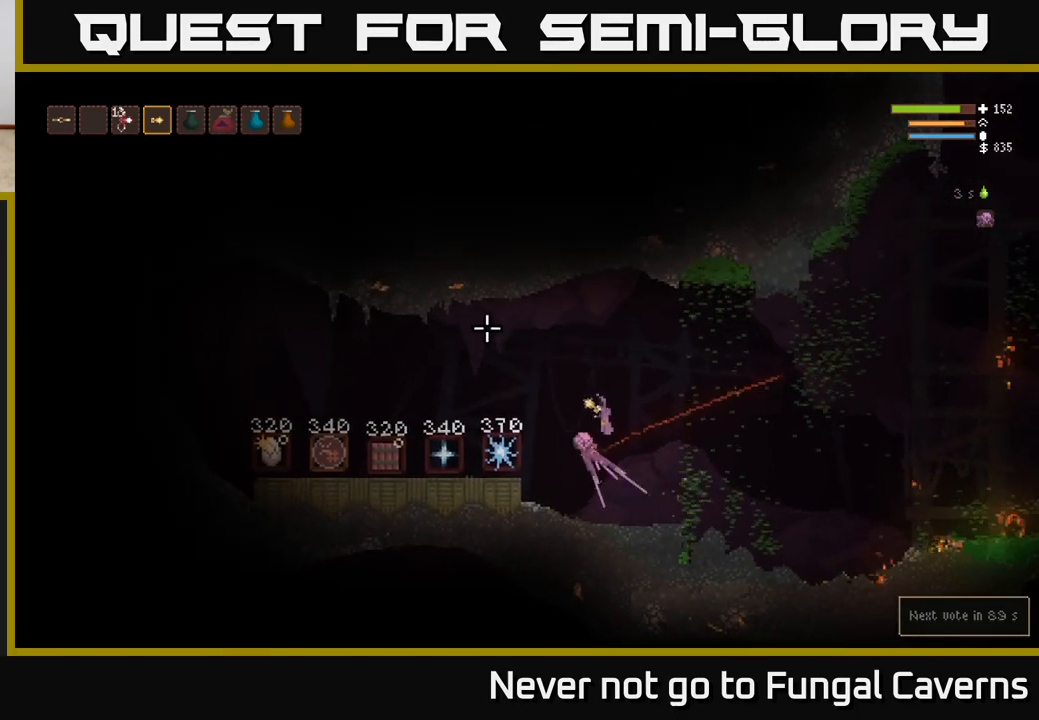
{"buttons": [], "left_stick": "left", "right_stick": "up-left", "events": [[117, "L2", "down"], [283, "L2", "up"]]}
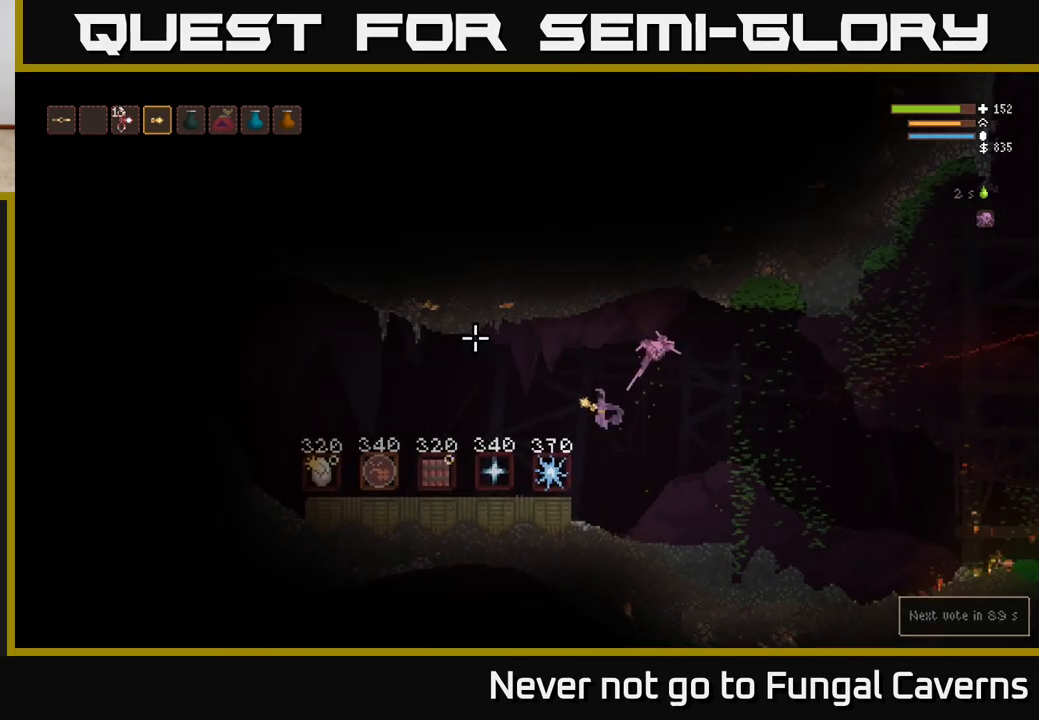
{"buttons": [], "left_stick": "center", "right_stick": "up-right", "events": [[167, "right_stick", "up-right"], [217, "left_stick", "center"]]}
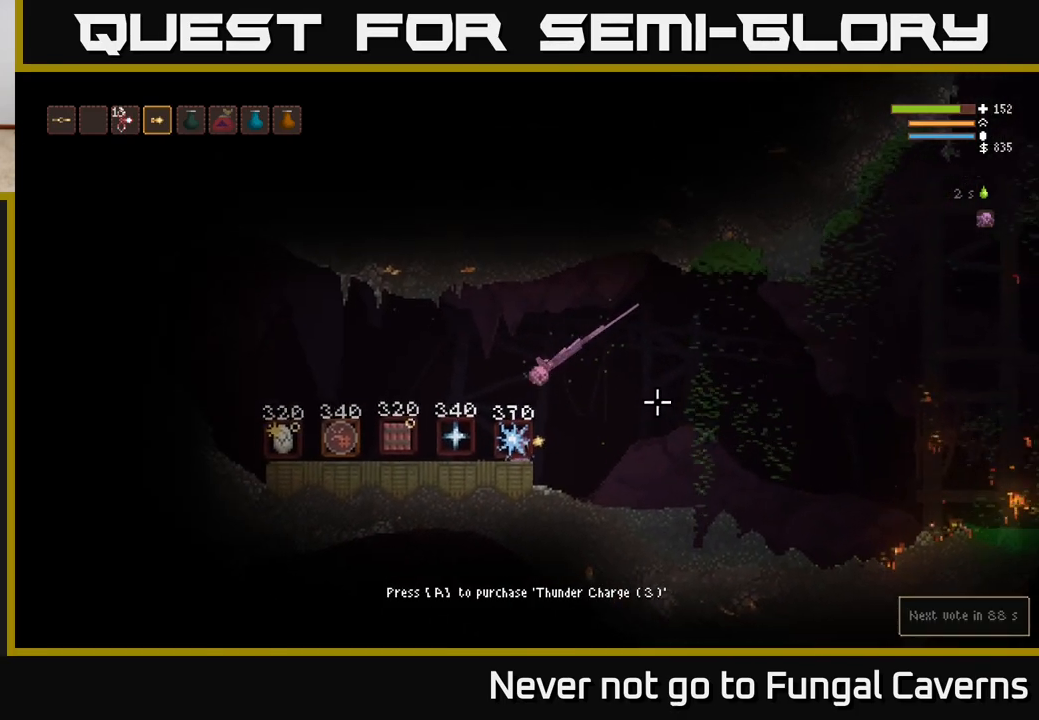
{"buttons": [], "left_stick": "left", "right_stick": "up-right", "events": [[133, "L2", "down"], [217, "left_stick", "right"], [350, "L2", "up"], [417, "left_stick", "left"]]}
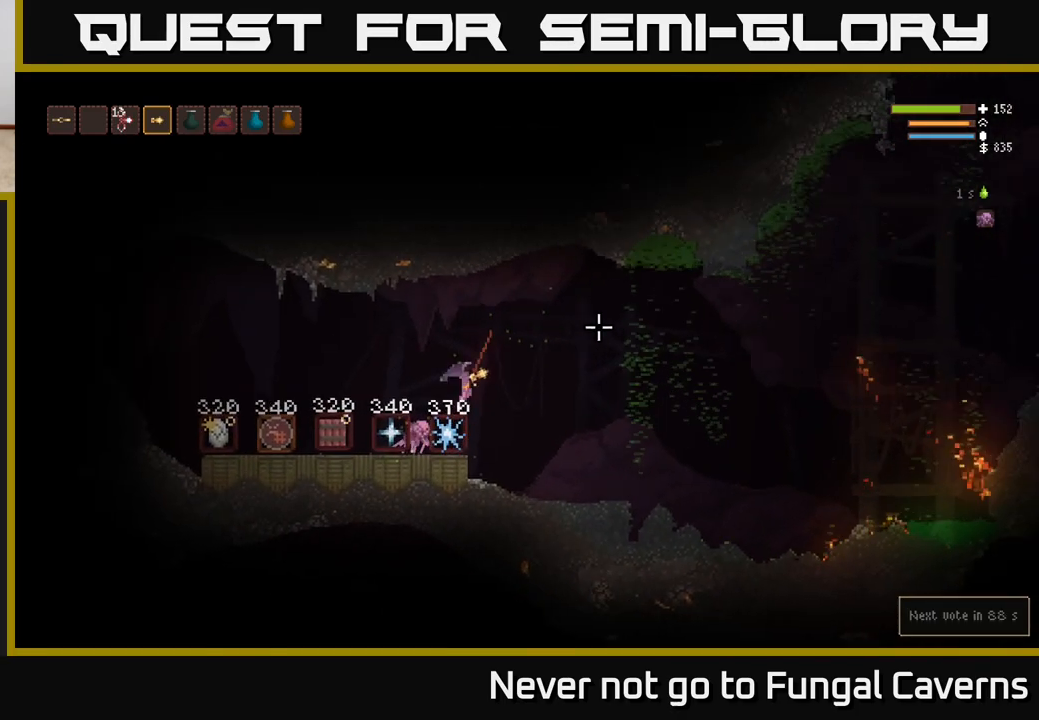
{"buttons": [], "left_stick": "left", "right_stick": "left", "events": [[67, "right_stick", "center"], [117, "L2", "down"], [117, "right_stick", "left"], [267, "L2", "up"]]}
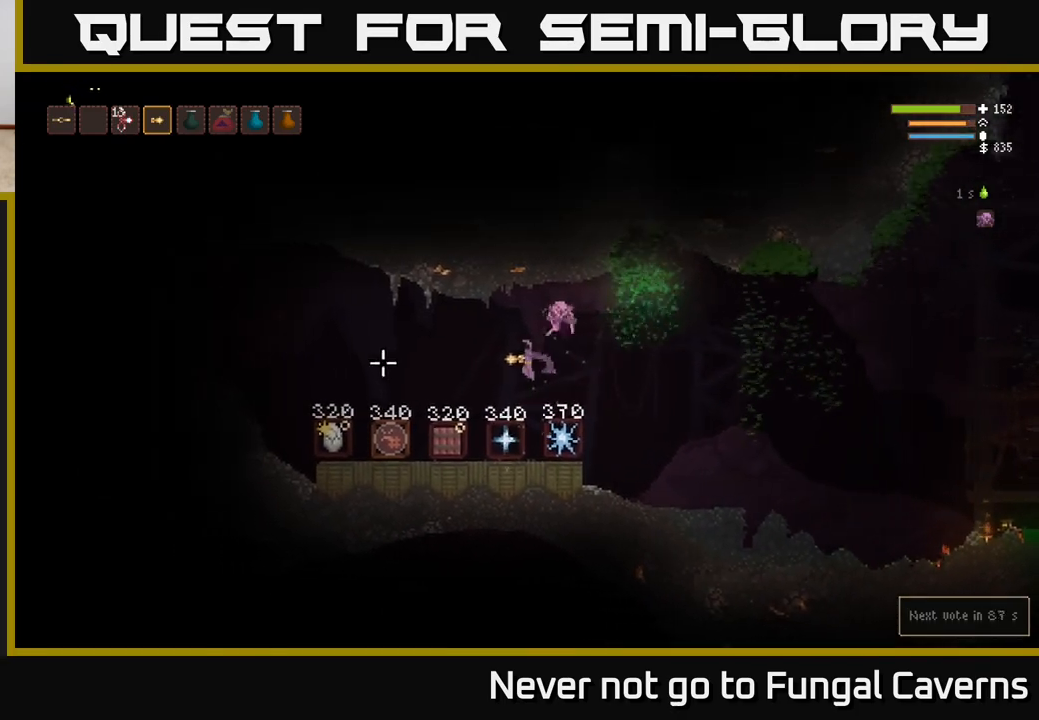
{"buttons": [], "left_stick": "left", "right_stick": "left", "events": []}
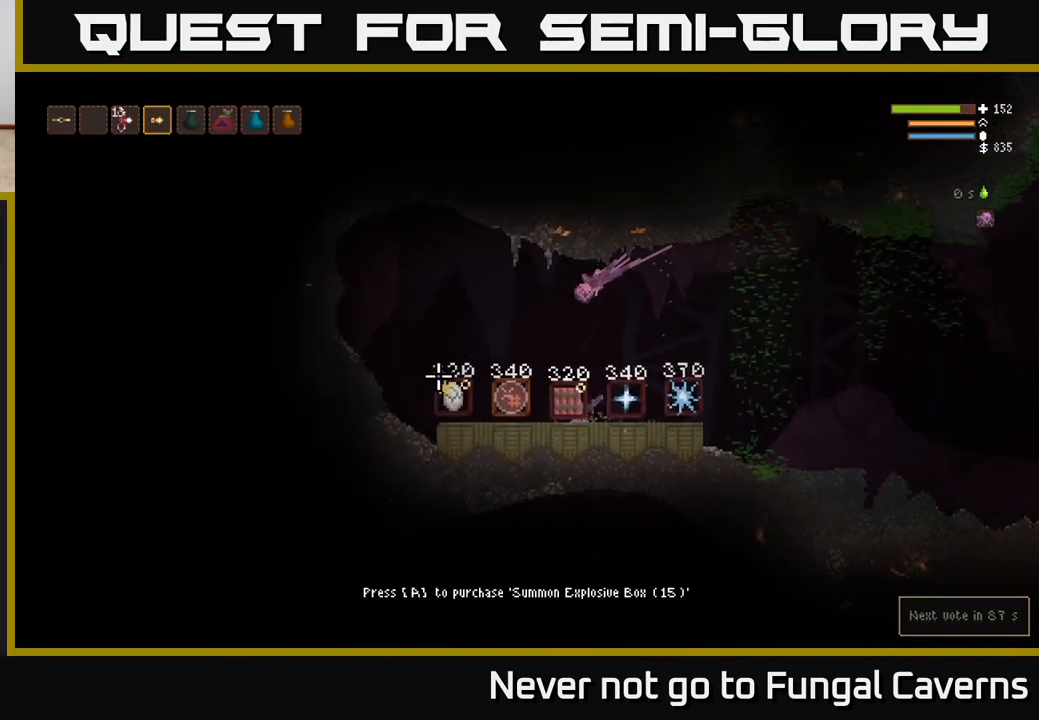
{"buttons": ["L2"], "left_stick": "left", "right_stick": "left", "events": [[33, "L2", "down"]]}
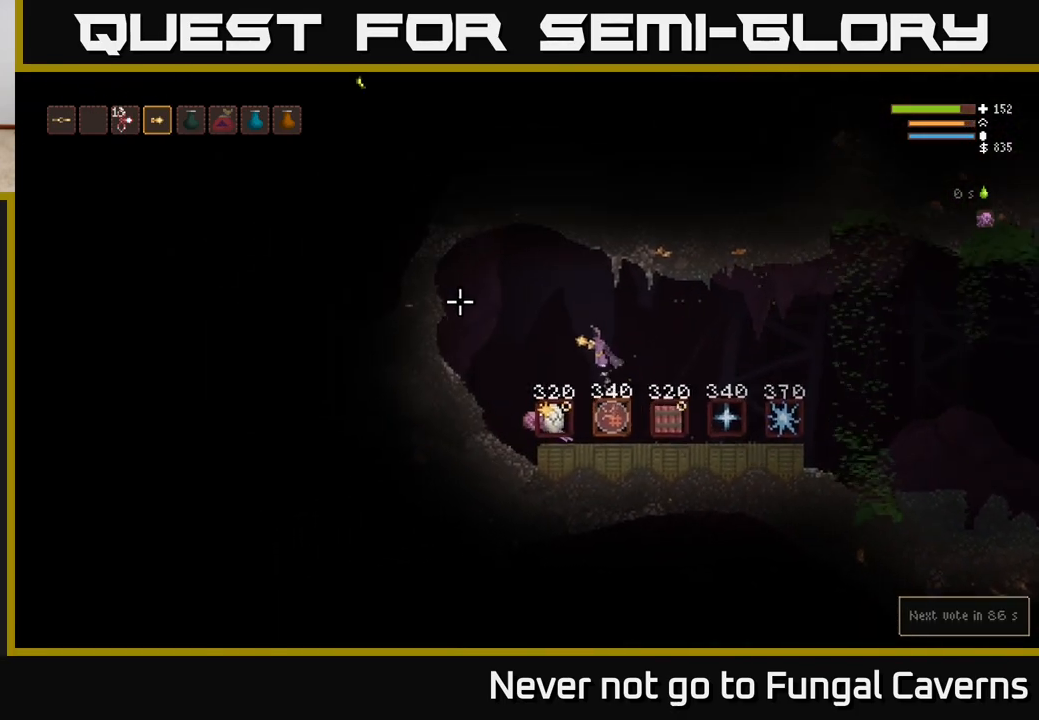
{"buttons": ["L2"], "left_stick": "center", "right_stick": "left", "events": [[83, "L2", "up"], [117, "left_stick", "center"], [283, "left_stick", "right"], [400, "L2", "down"], [500, "left_stick", "center"]]}
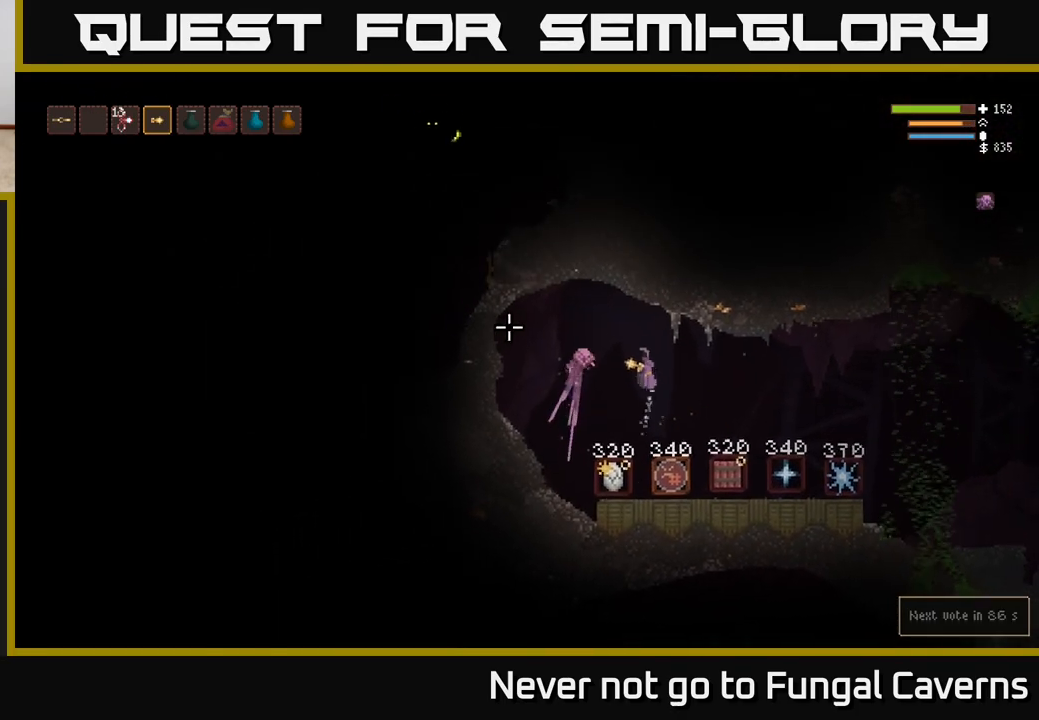
{"buttons": [], "left_stick": "center", "right_stick": "left", "events": [[17, "L2", "up"], [33, "left_stick", "left"], [217, "left_stick", "center"]]}
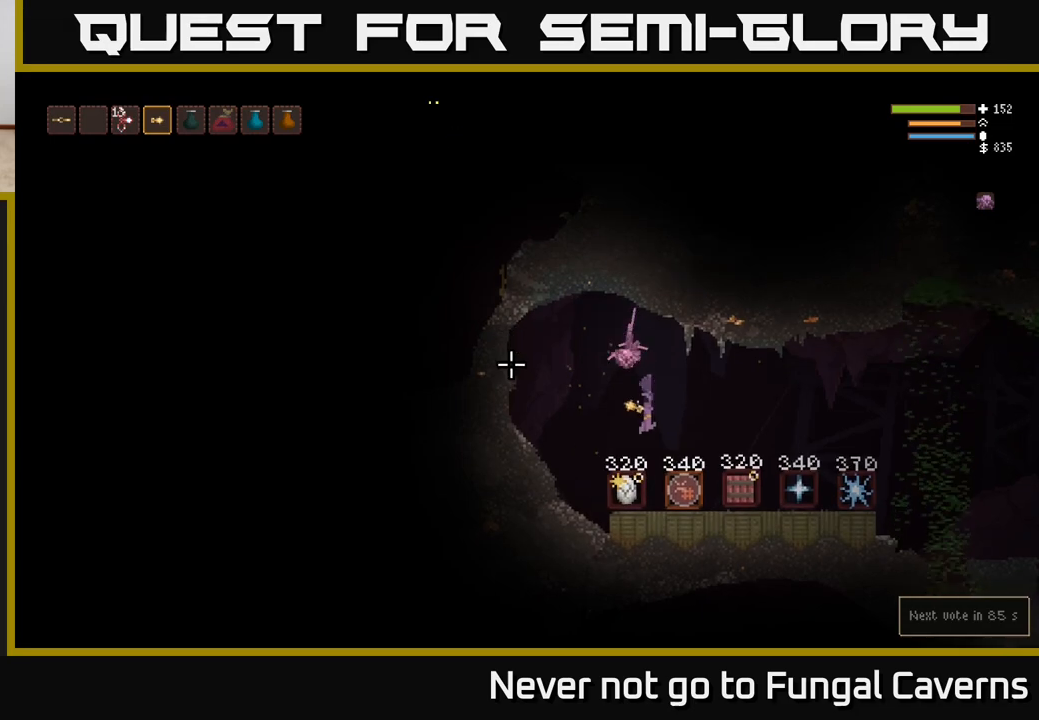
{"buttons": [], "left_stick": "right", "right_stick": "up-left", "events": [[17, "right_stick", "up-left"], [150, "L2", "down"], [367, "L2", "up"], [367, "left_stick", "right"]]}
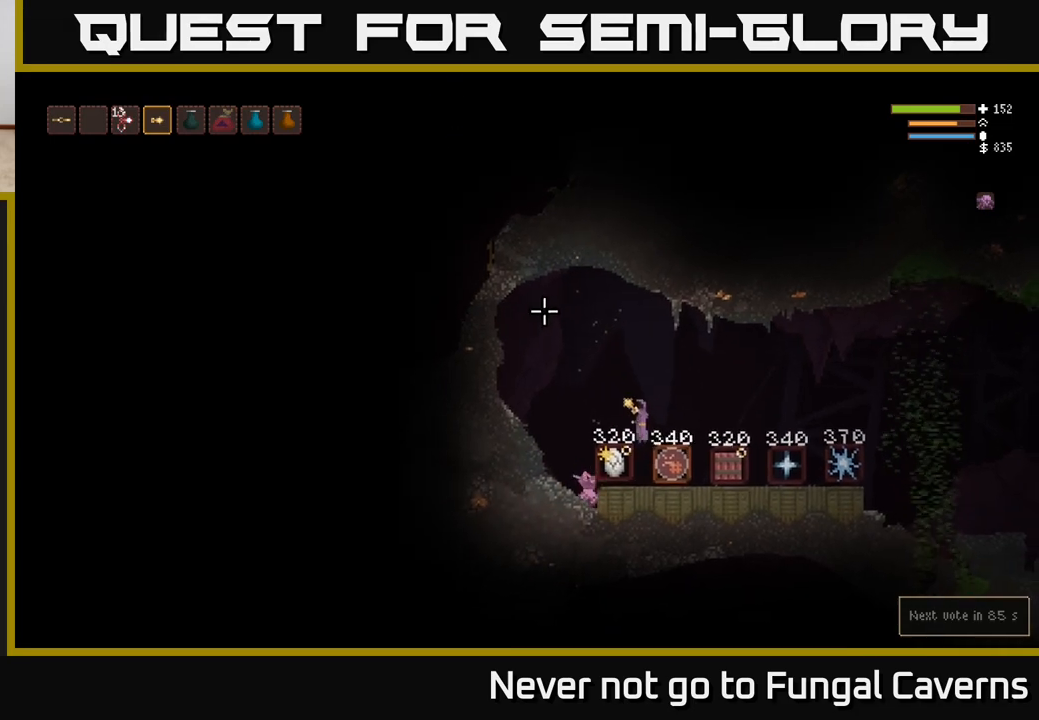
{"buttons": [], "left_stick": "right", "right_stick": "up-left", "events": [[150, "L1", "down"], [217, "L1", "up"], [283, "left_stick", "center"], [433, "left_stick", "right"]]}
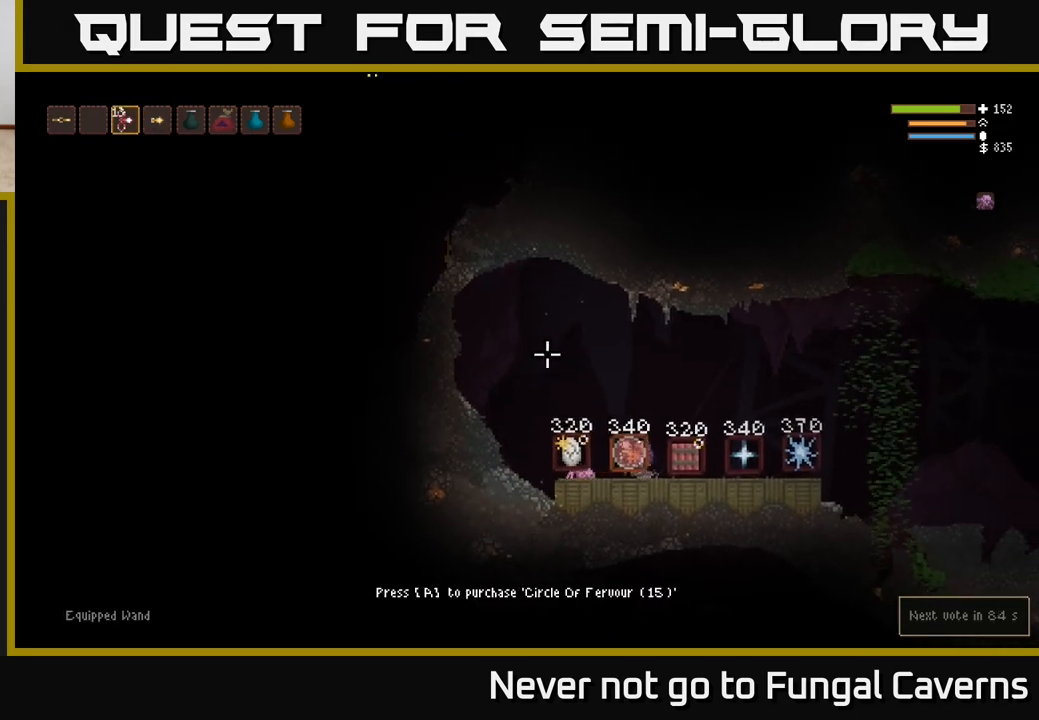
{"buttons": [], "left_stick": "right", "right_stick": "up-left", "events": [[100, "L2", "down"], [233, "L2", "up"]]}
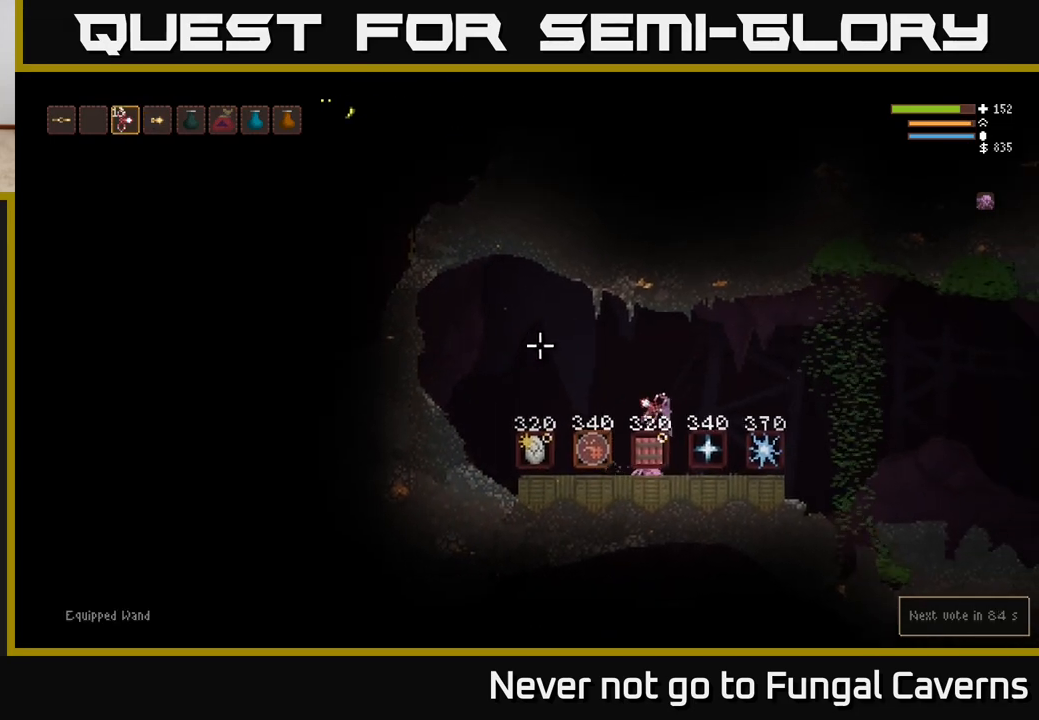
{"buttons": [], "left_stick": "center", "right_stick": "up-left", "events": [[67, "L2", "down"], [200, "L2", "up"], [250, "R2", "down"], [267, "left_stick", "center"], [400, "R2", "up"]]}
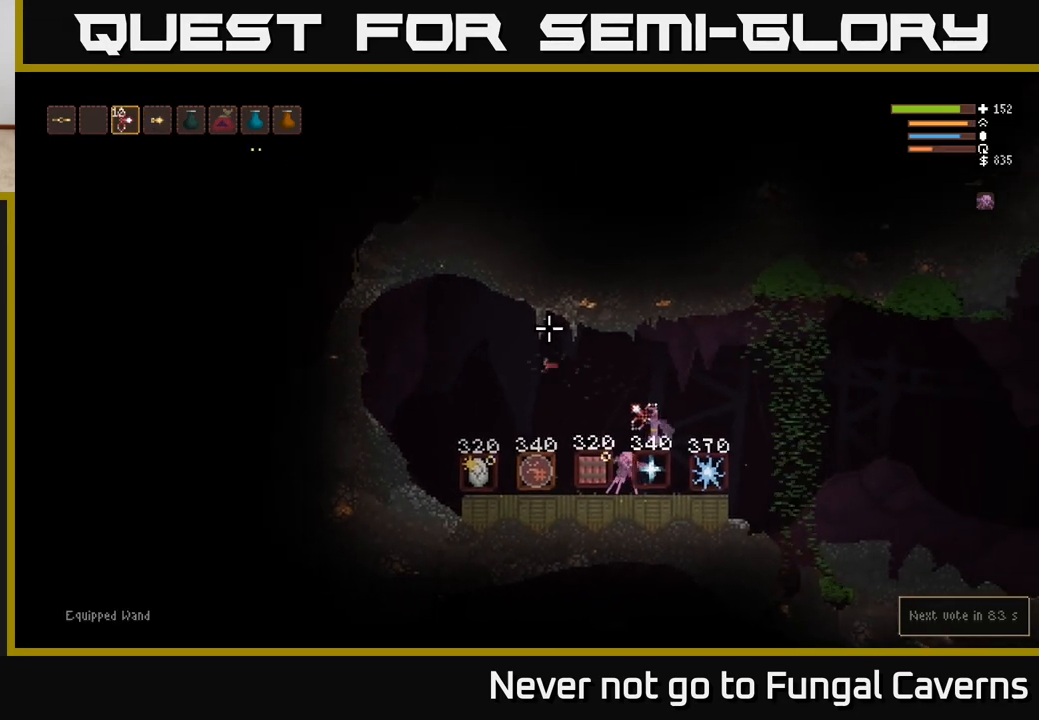
{"buttons": [], "left_stick": "center", "right_stick": "up-left", "events": [[267, "left_stick", "left"], [500, "left_stick", "center"]]}
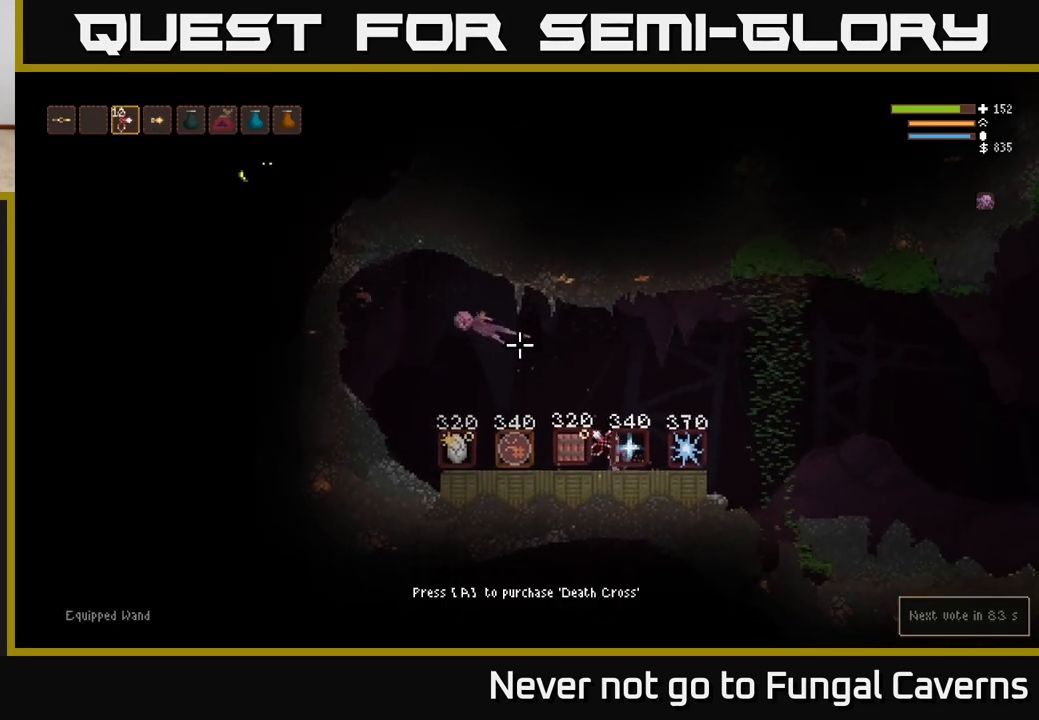
{"buttons": ["R1"], "left_stick": "center", "right_stick": "up-left", "events": [[217, "left_stick", "left"], [433, "left_stick", "center"], [500, "R1", "down"]]}